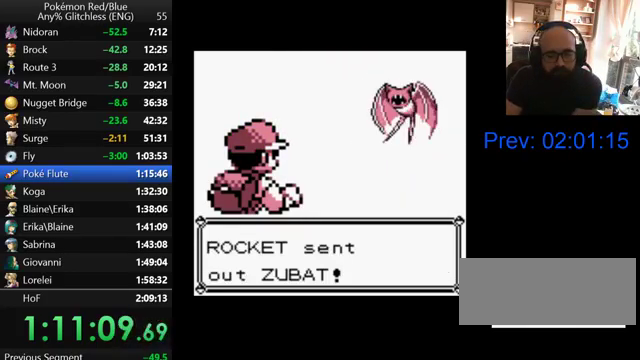
Gameplay with a controller (Nintendo layout); each line is a JSON object with the inputs held at the frame after it. "events" lists button and stick changes between this image and that frame as [ms after this image, input, new state], when the widget could be followed in between. Not read: DPAD_RIGHT DPAD_UP L3 R3.
{"buttons": ["B"], "events": [[67, "B", "down"], [167, "B", "up"], [267, "B", "down"], [367, "B", "up"], [467, "B", "down"]]}
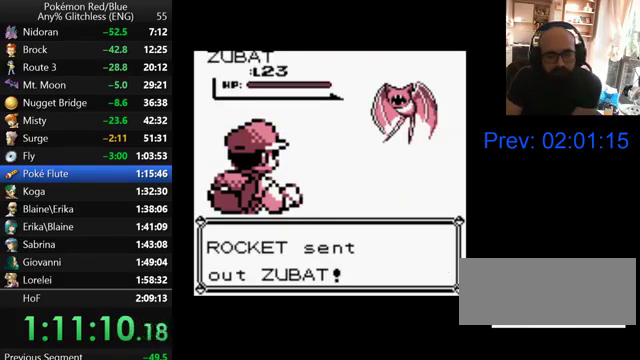
{"buttons": [], "events": [[67, "B", "up"], [133, "B", "down"], [267, "B", "up"], [367, "B", "down"], [467, "B", "up"]]}
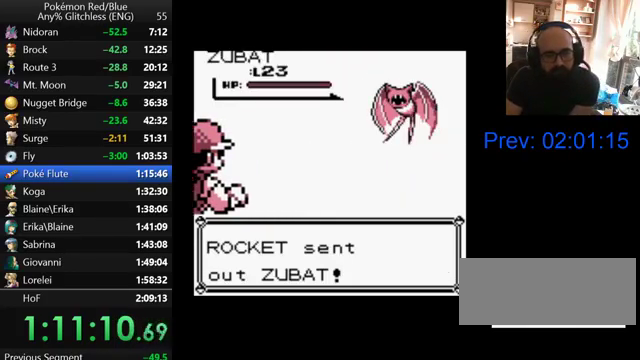
{"buttons": [], "events": [[67, "B", "down"], [133, "B", "up"], [200, "B", "down"], [333, "B", "up"], [400, "B", "down"], [500, "B", "up"]]}
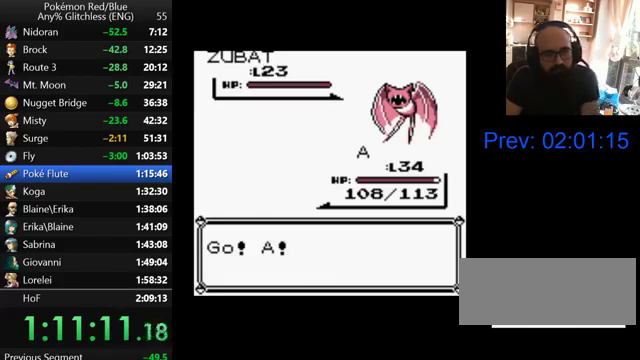
{"buttons": ["B"], "events": [[100, "B", "down"], [167, "B", "up"], [300, "B", "down"], [367, "B", "up"], [467, "B", "down"]]}
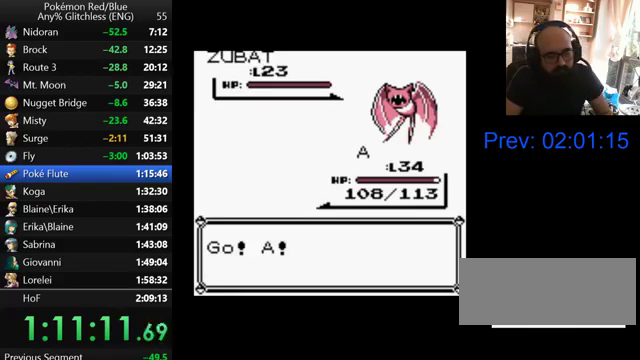
{"buttons": [], "events": [[100, "B", "up"], [200, "B", "down"], [300, "B", "up"], [400, "B", "down"], [500, "B", "up"]]}
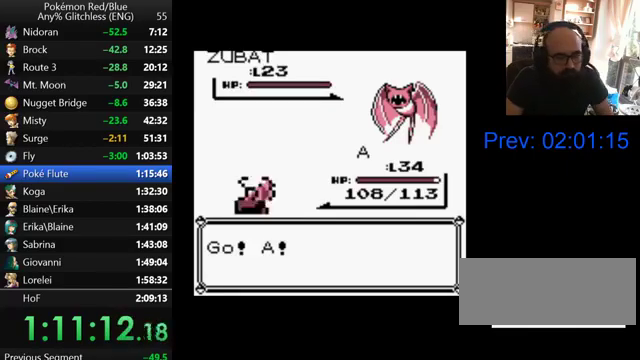
{"buttons": ["B"], "events": [[100, "B", "down"]]}
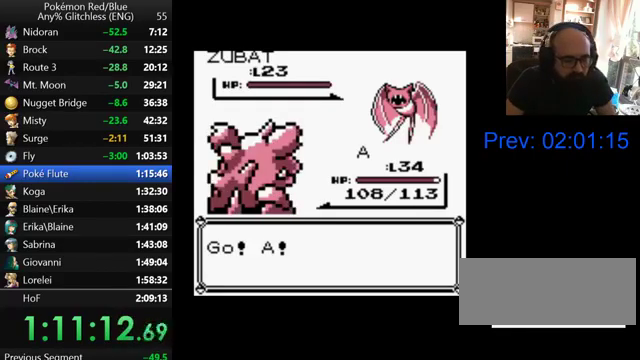
{"buttons": [], "events": [[400, "B", "up"]]}
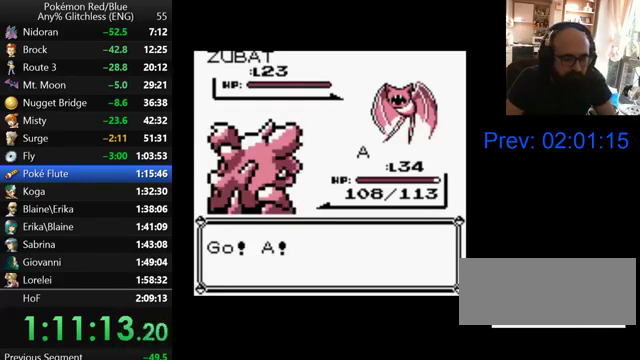
{"buttons": [], "events": []}
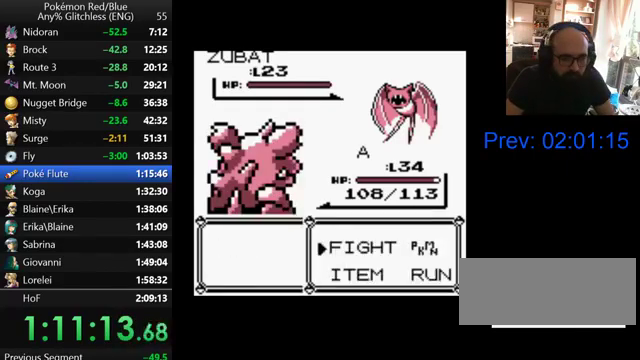
{"buttons": [], "events": [[67, "A", "down"], [167, "A", "up"], [267, "A", "down"], [467, "A", "up"]]}
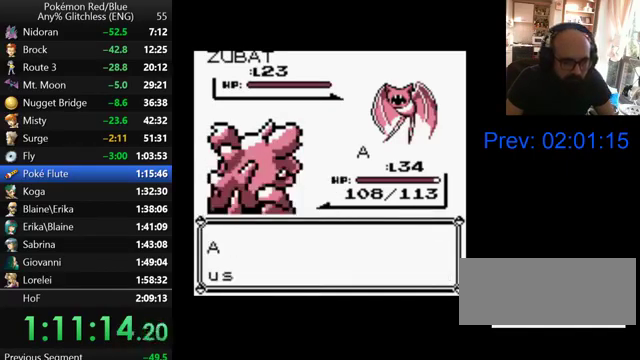
{"buttons": [], "events": [[100, "A", "down"], [267, "A", "up"], [367, "A", "down"], [467, "A", "up"]]}
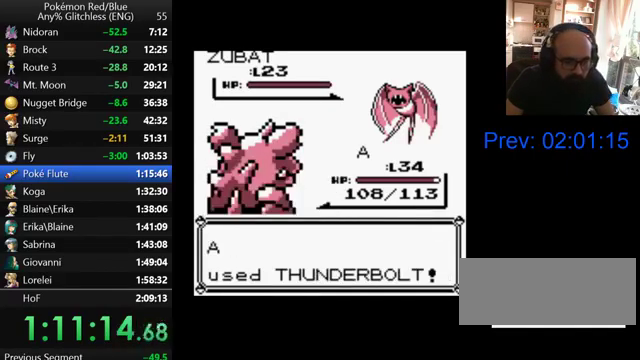
{"buttons": ["B"], "events": [[67, "B", "down"], [167, "B", "up"], [267, "B", "down"], [367, "B", "up"], [433, "B", "down"]]}
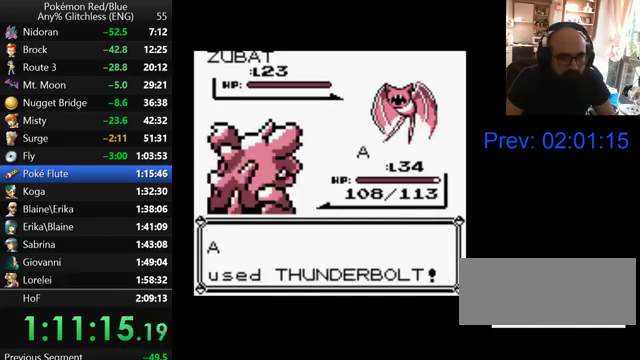
{"buttons": ["B"], "events": [[33, "B", "up"], [100, "B", "down"]]}
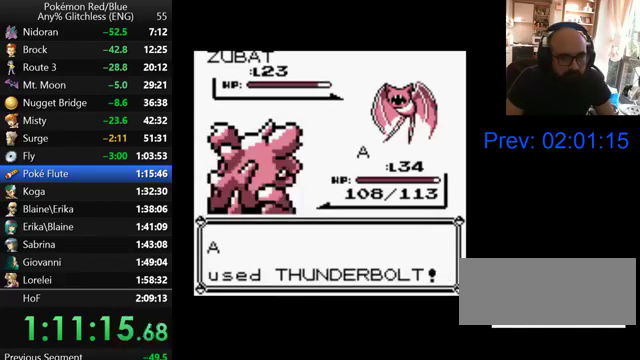
{"buttons": ["B"], "events": []}
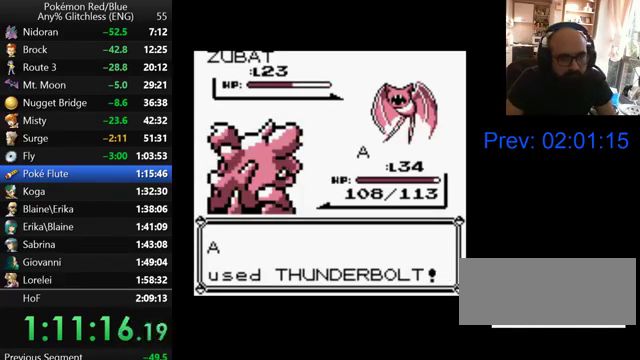
{"buttons": [], "events": [[100, "B", "up"], [167, "B", "down"], [267, "B", "up"], [367, "B", "down"], [467, "B", "up"]]}
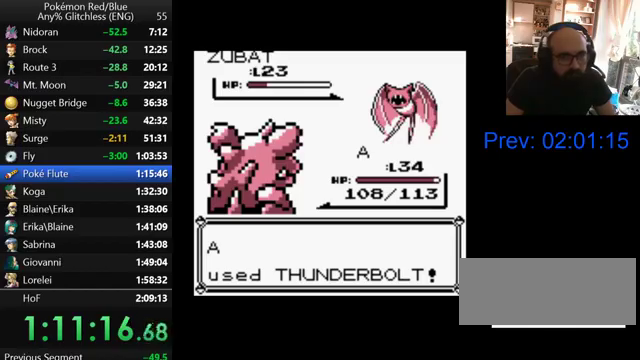
{"buttons": [], "events": [[67, "B", "down"], [167, "B", "up"], [233, "B", "down"], [300, "B", "up"], [400, "B", "down"], [467, "B", "up"]]}
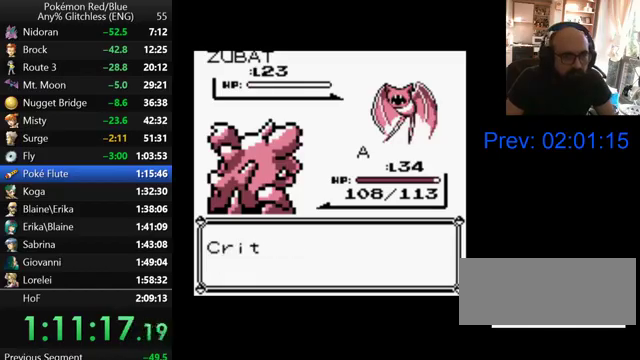
{"buttons": [], "events": [[67, "B", "down"], [133, "B", "up"], [200, "B", "down"], [267, "B", "up"], [367, "B", "down"], [467, "B", "up"]]}
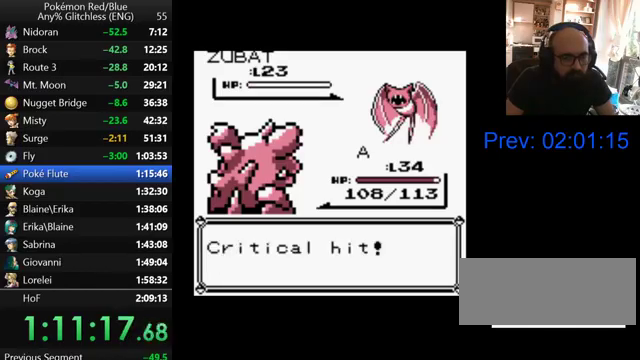
{"buttons": [], "events": [[33, "B", "down"], [100, "B", "up"], [200, "B", "down"], [267, "B", "up"], [367, "B", "down"], [467, "B", "up"]]}
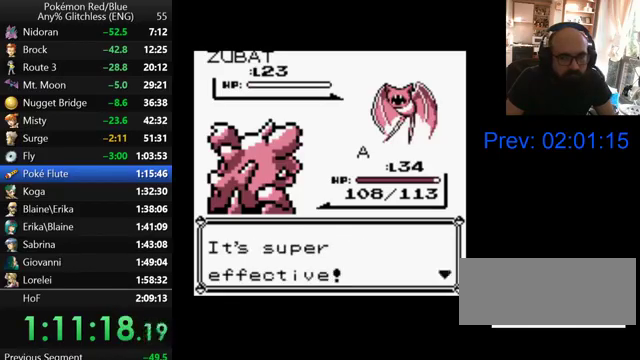
{"buttons": [], "events": [[33, "B", "down"], [100, "B", "up"], [200, "B", "down"], [267, "B", "up"]]}
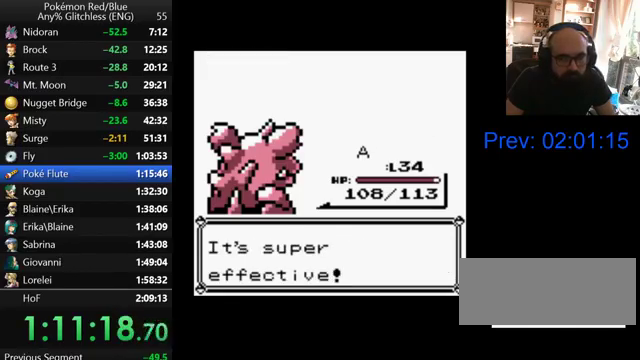
{"buttons": [], "events": [[33, "B", "down"], [133, "B", "up"], [200, "B", "down"], [300, "B", "up"], [367, "B", "down"], [467, "B", "up"]]}
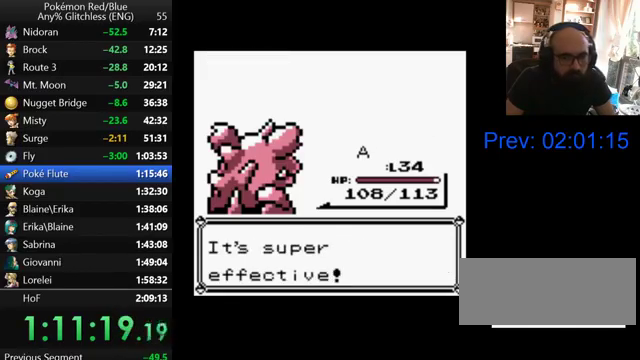
{"buttons": [], "events": [[200, "B", "down"], [267, "B", "up"], [367, "B", "down"], [433, "B", "up"]]}
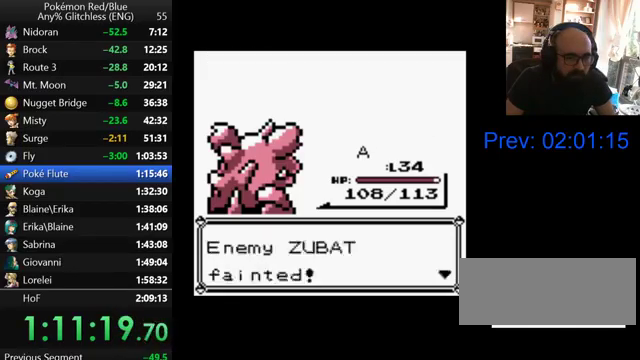
{"buttons": [], "events": [[33, "B", "down"], [100, "B", "up"], [167, "B", "down"], [267, "B", "up"], [367, "B", "down"], [467, "B", "up"]]}
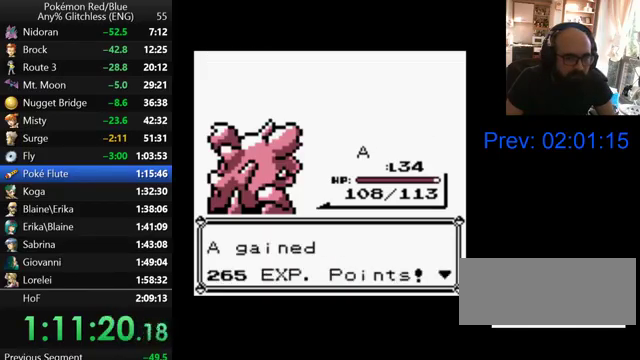
{"buttons": [], "events": [[33, "B", "down"], [133, "B", "up"], [200, "B", "down"], [300, "B", "up"], [400, "B", "down"], [467, "B", "up"]]}
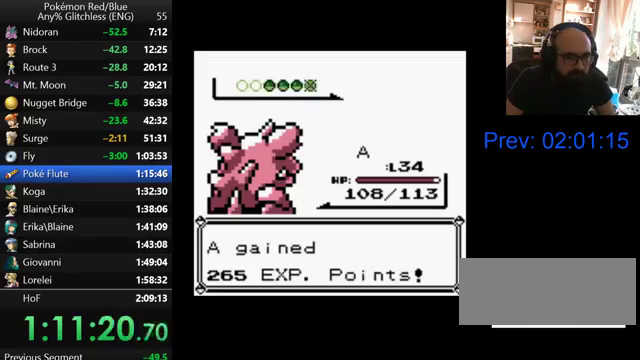
{"buttons": [], "events": [[67, "B", "down"], [167, "B", "up"], [267, "B", "down"], [500, "B", "up"]]}
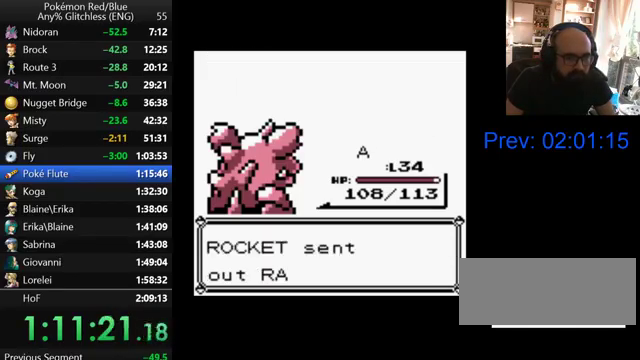
{"buttons": ["B"], "events": [[100, "B", "down"], [200, "B", "up"], [267, "B", "down"], [367, "B", "up"], [467, "B", "down"]]}
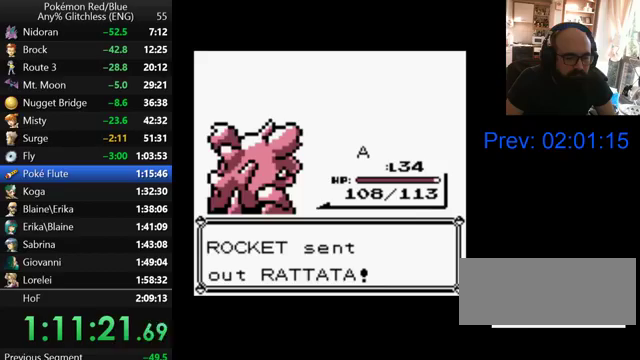
{"buttons": [], "events": [[67, "B", "up"], [167, "B", "down"], [267, "B", "up"], [367, "B", "down"], [500, "B", "up"]]}
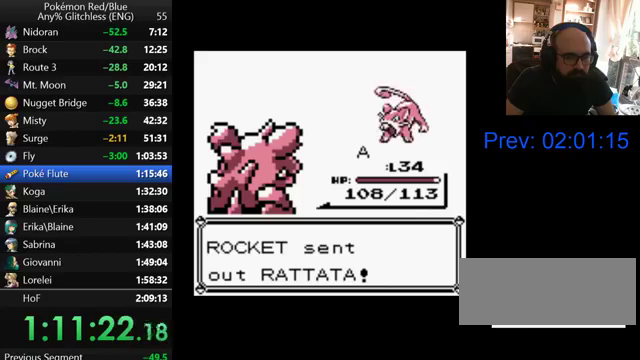
{"buttons": ["A"], "events": [[133, "A", "down"], [200, "A", "up"], [300, "A", "down"], [367, "A", "up"], [467, "A", "down"]]}
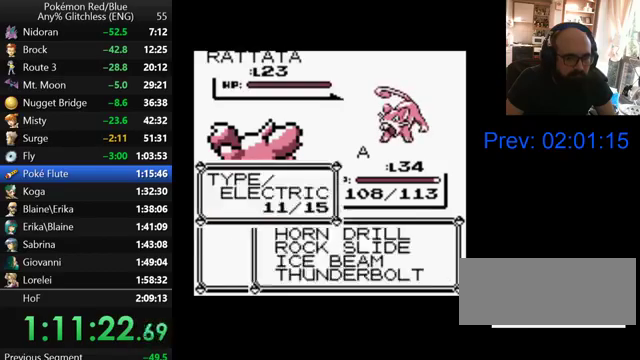
{"buttons": ["B"], "events": [[33, "A", "up"], [100, "A", "down"], [267, "A", "up"], [467, "B", "down"]]}